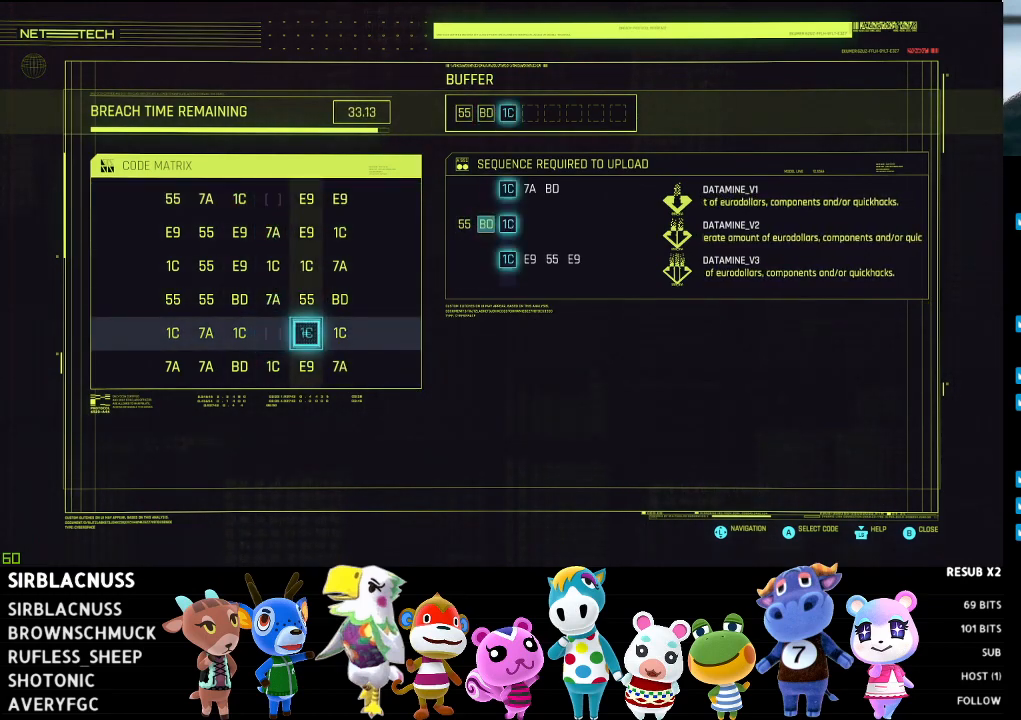
Gameplay with a controller (Xbox layout); each line is a JSON object with the inputs held at the frame after it. "events" lists button and stick changes between this image and that frame as [ms after this image, input, new state], when the widget could be followed in between.
{"buttons": ["DPAD_UP"], "left_stick": "center", "right_stick": "center", "events": [[200, "A", "down"], [300, "A", "up"], [417, "DPAD_UP", "down"]]}
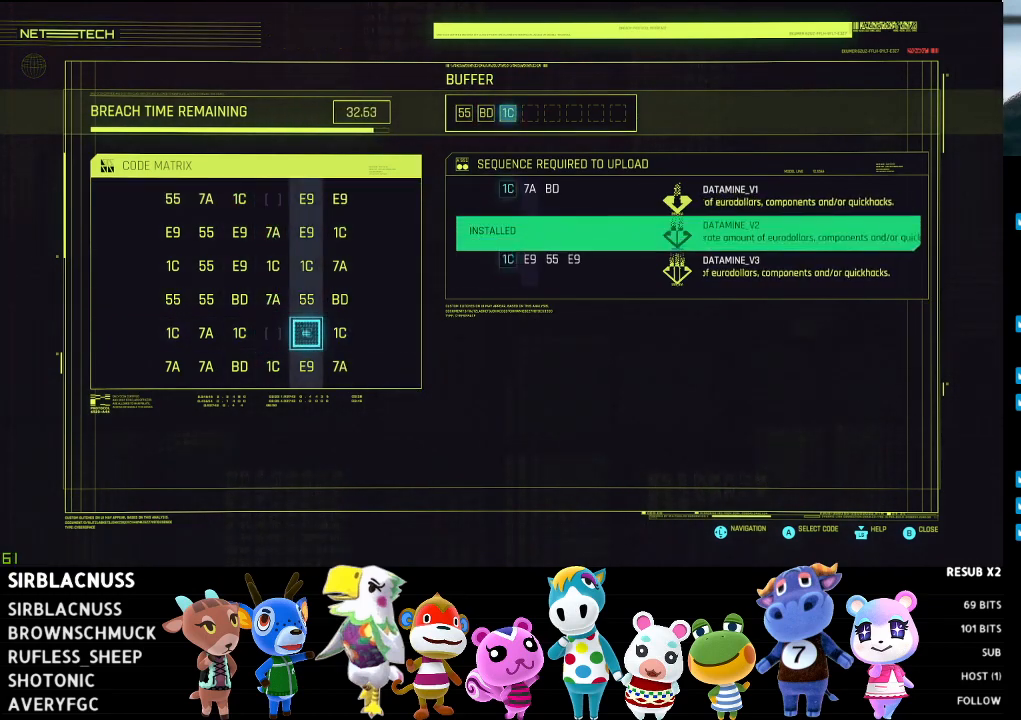
{"buttons": [], "left_stick": "center", "right_stick": "center", "events": [[17, "DPAD_UP", "up"], [100, "DPAD_UP", "down"], [200, "DPAD_UP", "up"], [283, "DPAD_UP", "down"], [383, "DPAD_UP", "up"]]}
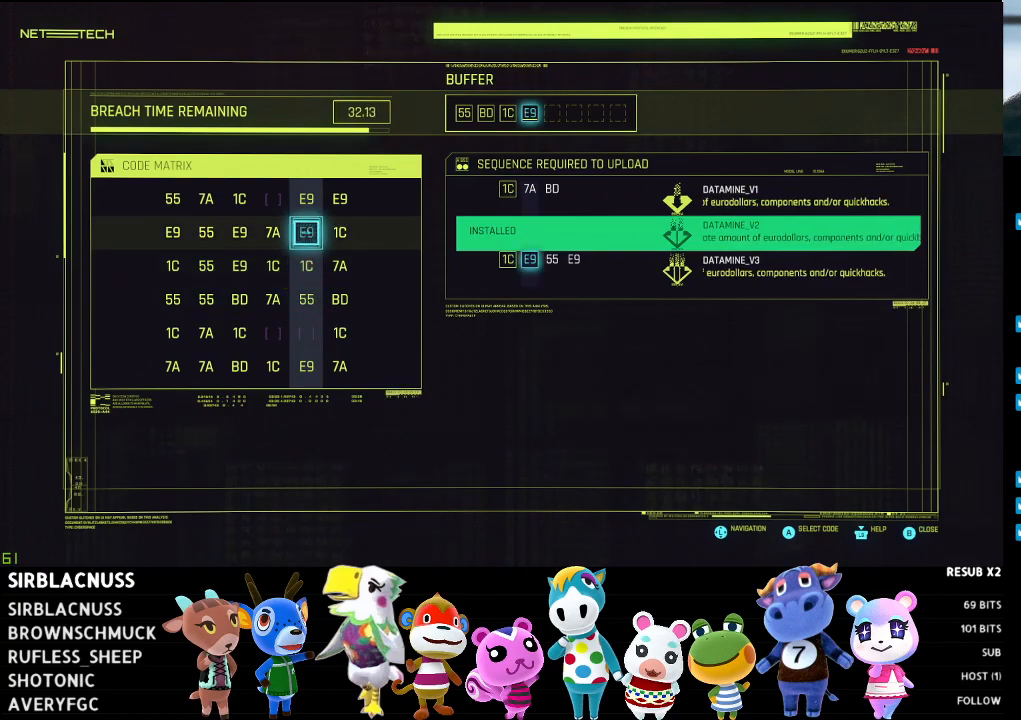
{"buttons": [], "left_stick": "center", "right_stick": "center", "events": []}
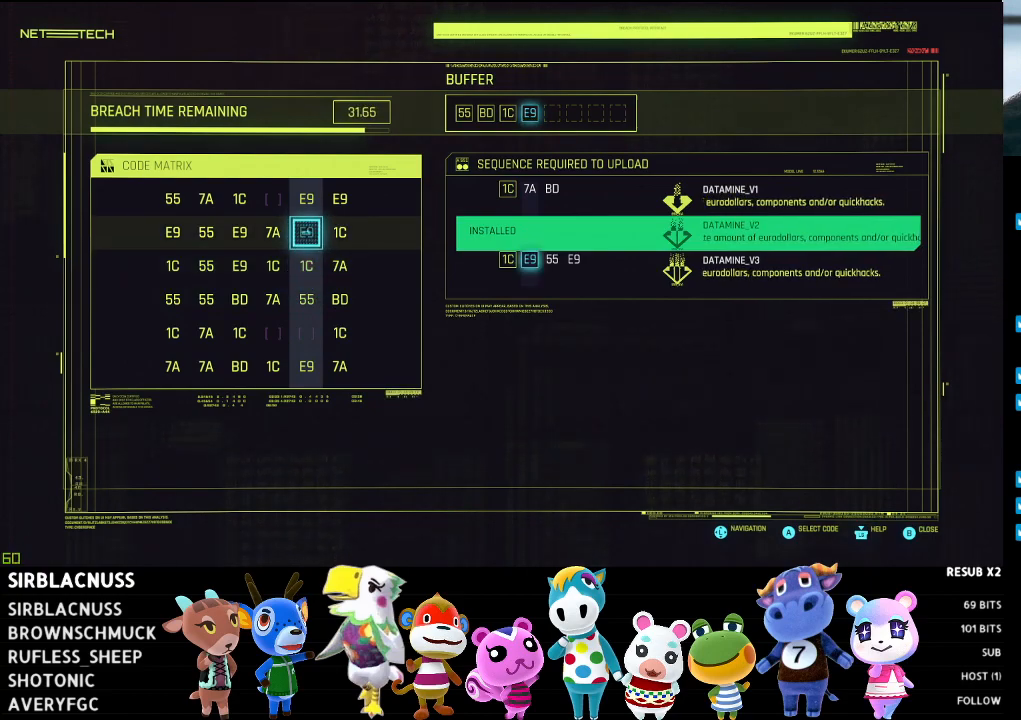
{"buttons": ["DPAD_UP"], "left_stick": "center", "right_stick": "center", "events": [[450, "DPAD_UP", "down"]]}
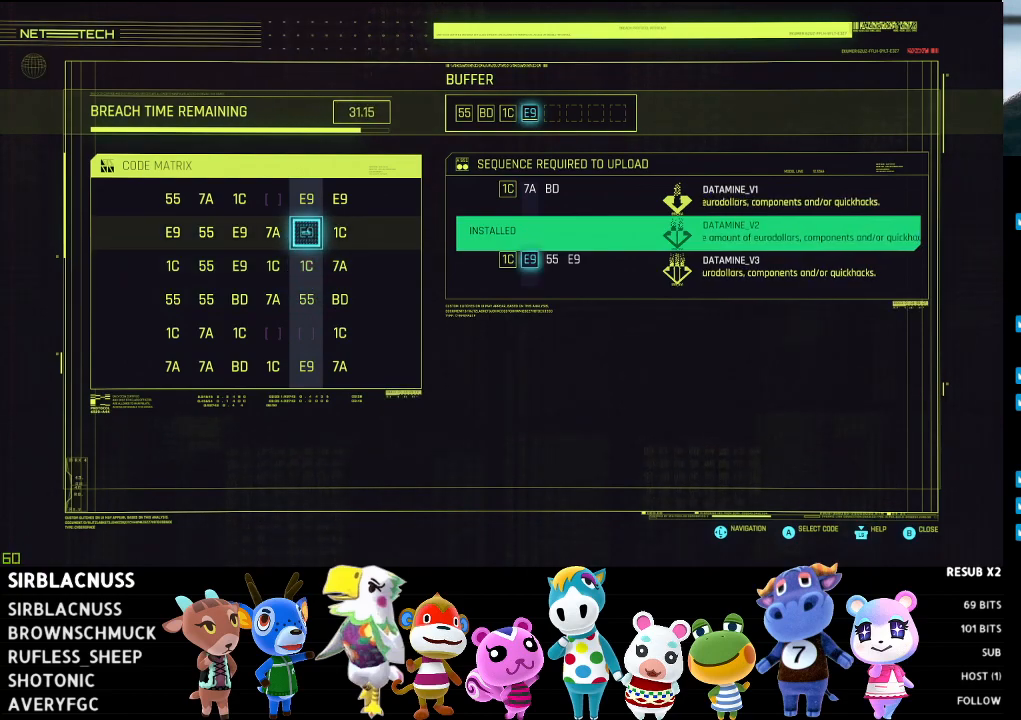
{"buttons": [], "left_stick": "center", "right_stick": "center", "events": [[67, "DPAD_UP", "up"]]}
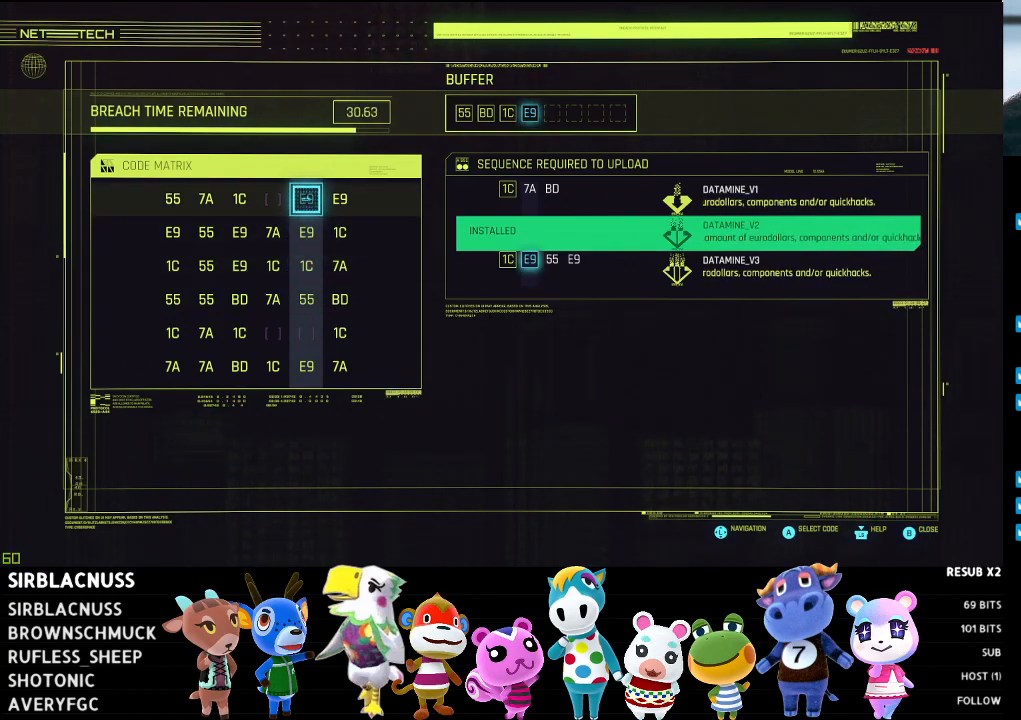
{"buttons": [], "left_stick": "center", "right_stick": "center", "events": []}
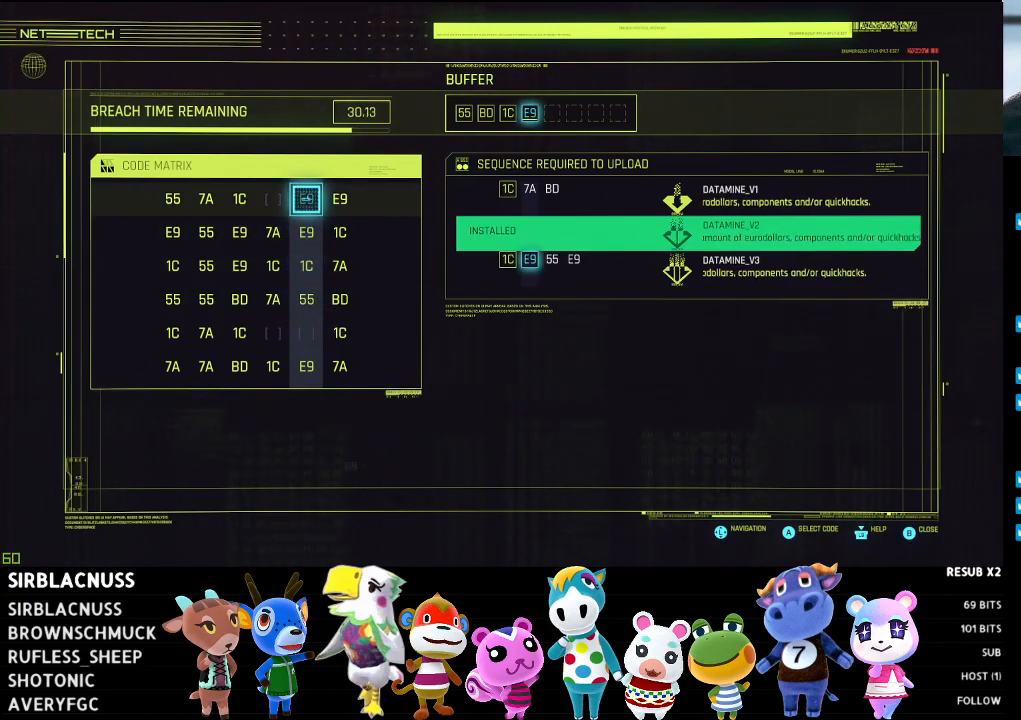
{"buttons": [], "left_stick": "center", "right_stick": "center", "events": []}
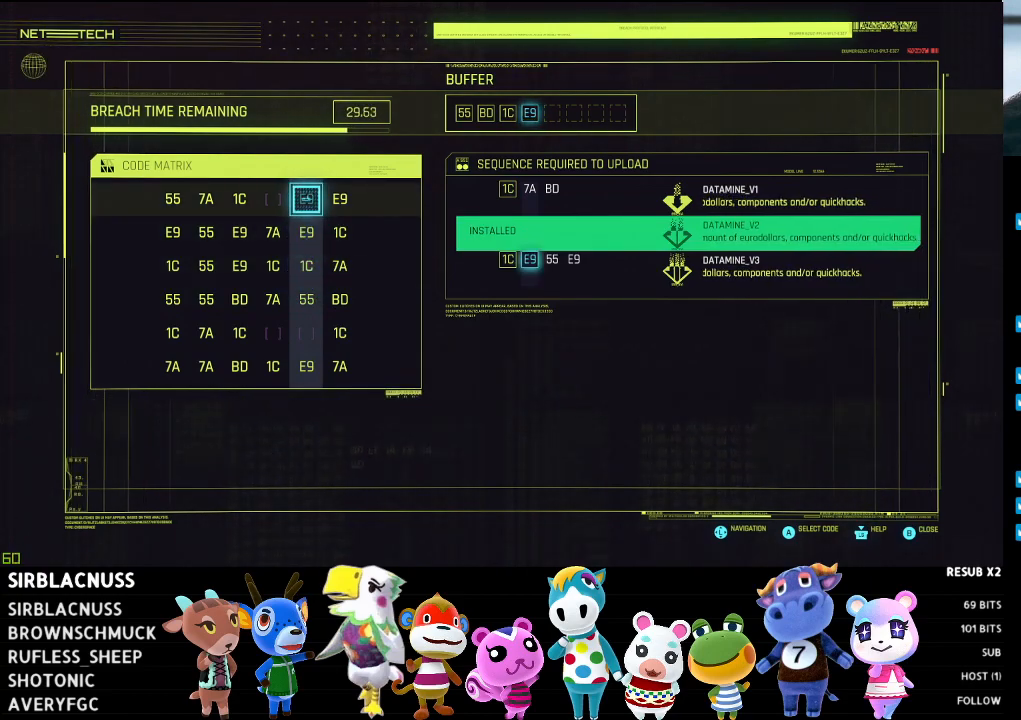
{"buttons": [], "left_stick": "center", "right_stick": "center", "events": []}
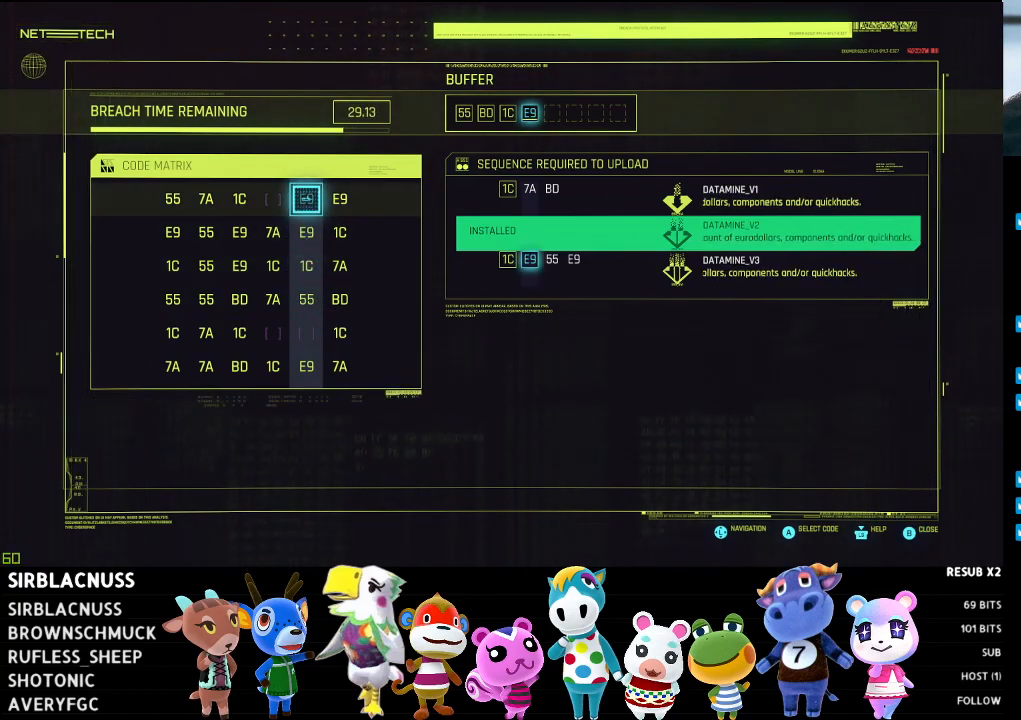
{"buttons": [], "left_stick": "center", "right_stick": "center", "events": [[233, "A", "down"], [283, "A", "up"], [383, "DPAD_LEFT", "down"], [483, "DPAD_LEFT", "up"]]}
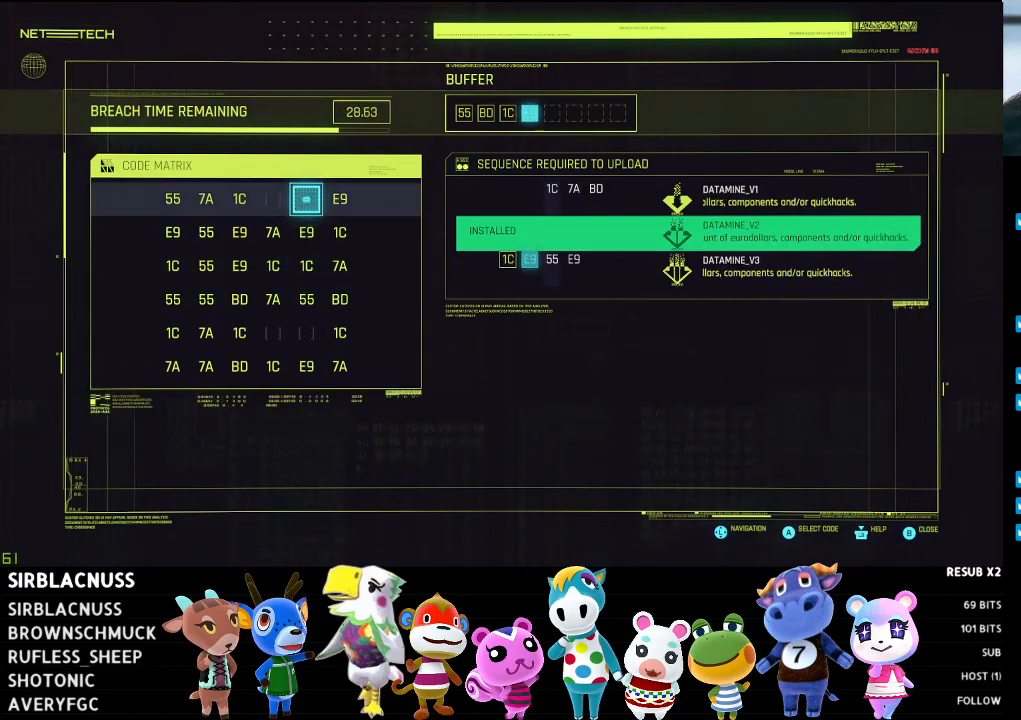
{"buttons": [], "left_stick": "center", "right_stick": "center", "events": [[50, "DPAD_LEFT", "down"], [133, "DPAD_LEFT", "up"], [217, "DPAD_LEFT", "down"], [300, "DPAD_LEFT", "up"]]}
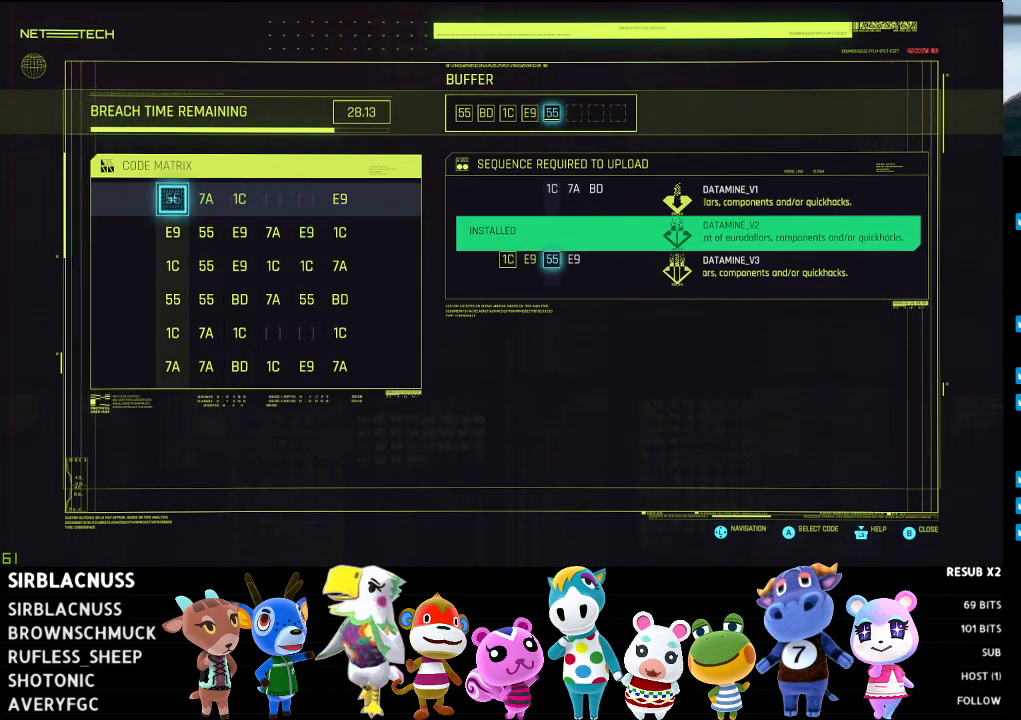
{"buttons": [], "left_stick": "center", "right_stick": "center", "events": [[383, "A", "down"], [483, "A", "up"]]}
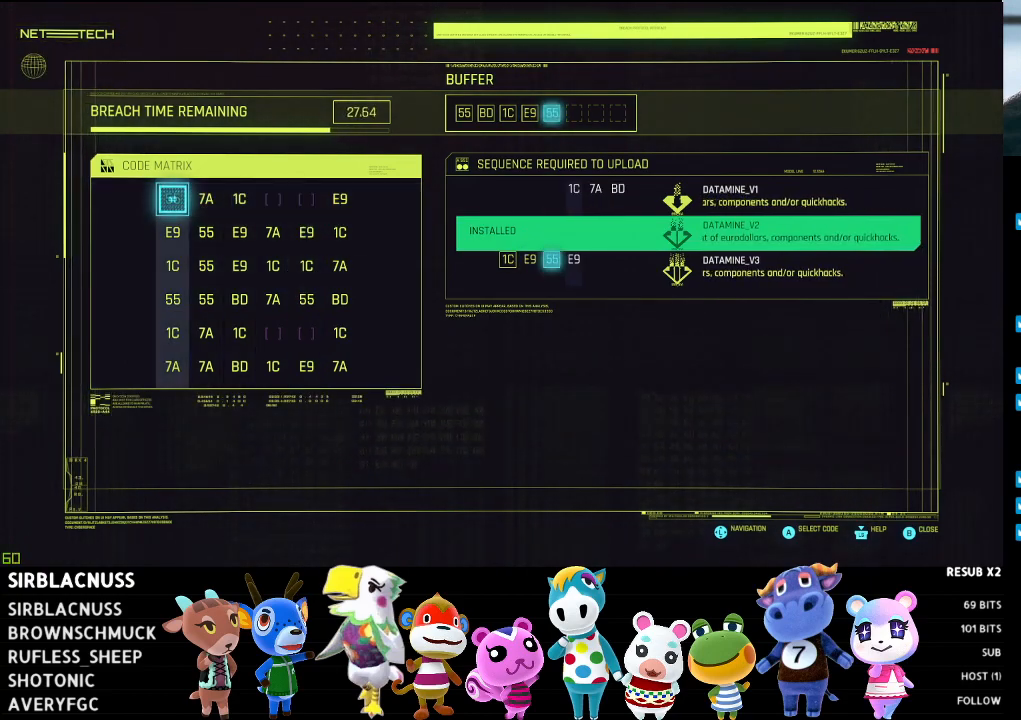
{"buttons": [], "left_stick": "center", "right_stick": "center", "events": [[33, "DPAD_DOWN", "down"], [133, "DPAD_DOWN", "up"], [383, "A", "down"], [500, "A", "up"]]}
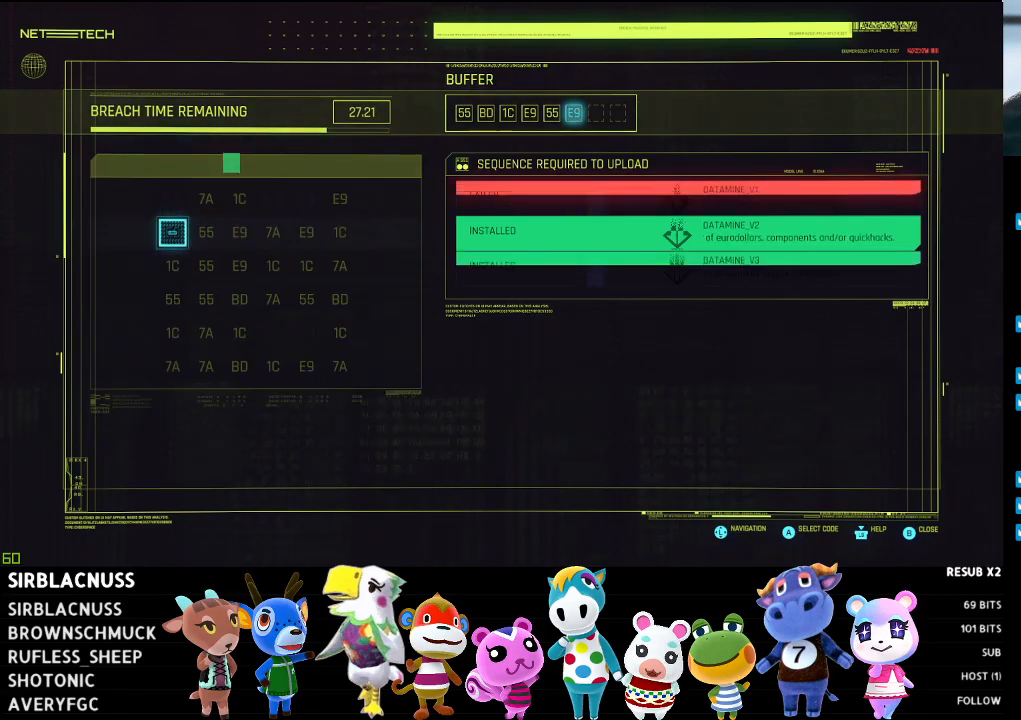
{"buttons": [], "left_stick": "center", "right_stick": "center", "events": []}
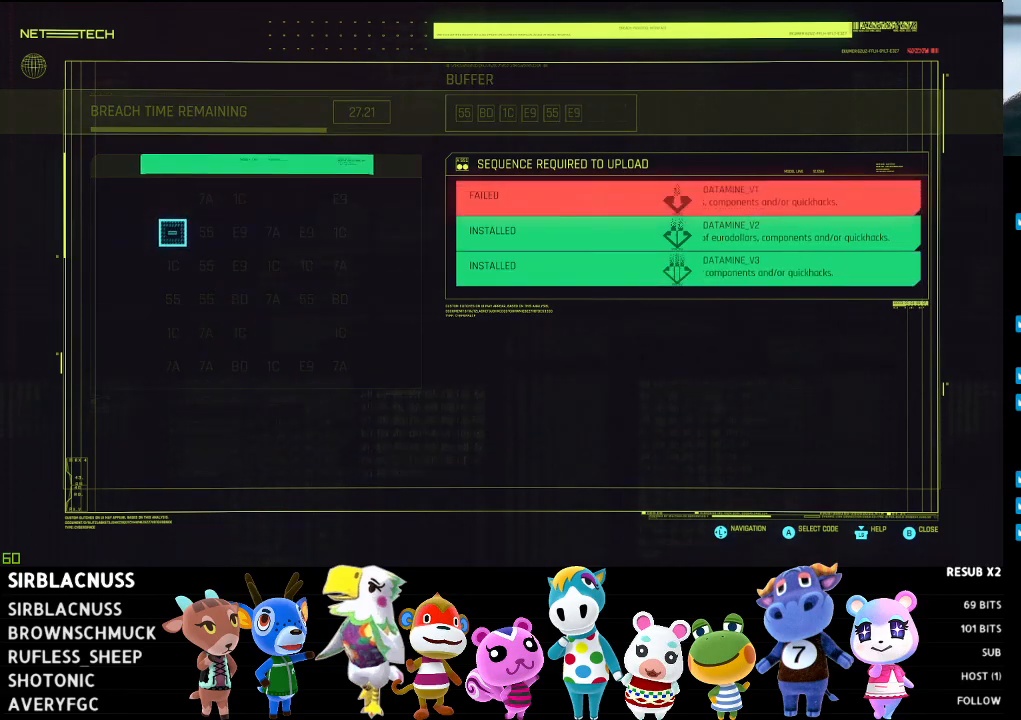
{"buttons": ["B"], "left_stick": "center", "right_stick": "center", "events": [[467, "B", "down"]]}
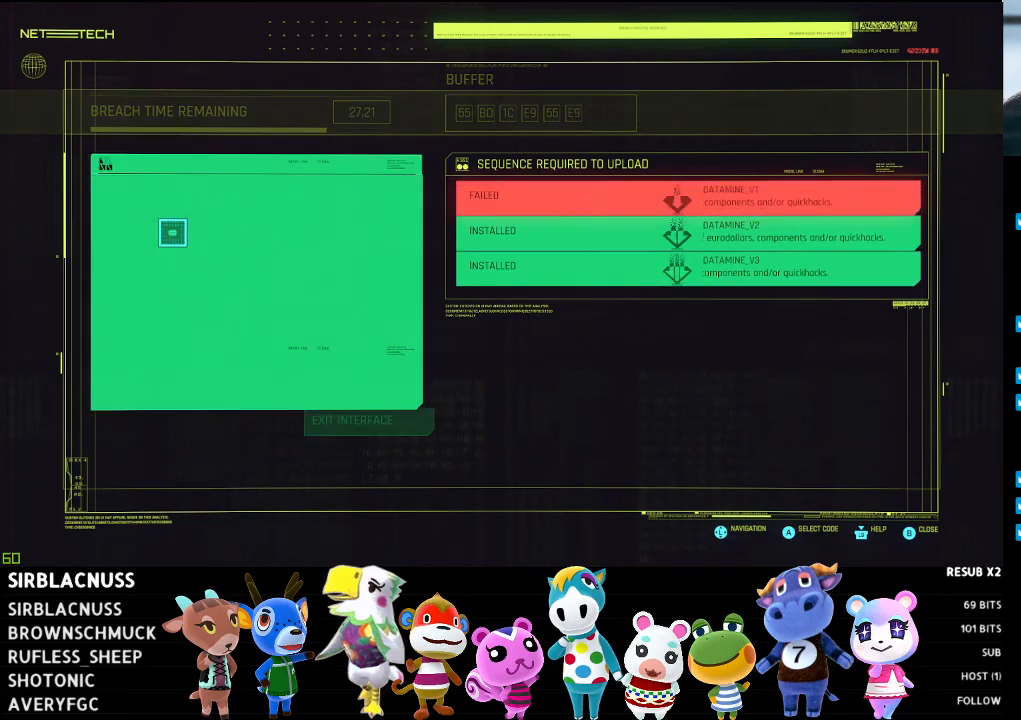
{"buttons": [], "left_stick": "center", "right_stick": "center", "events": [[67, "B", "up"]]}
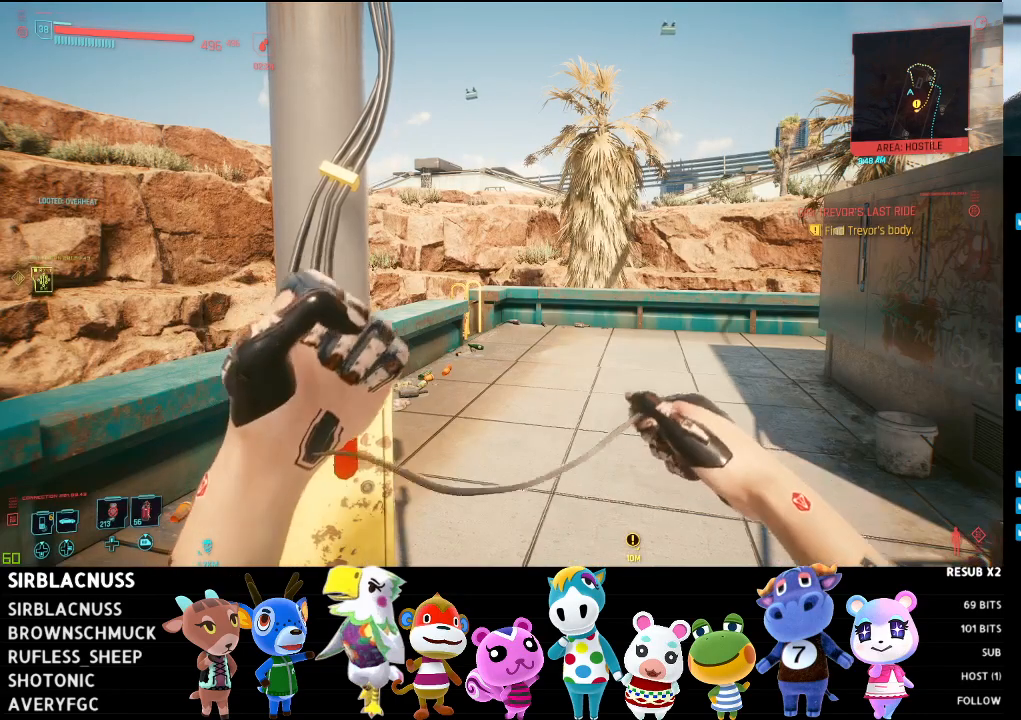
{"buttons": [], "left_stick": "center", "right_stick": "center", "events": []}
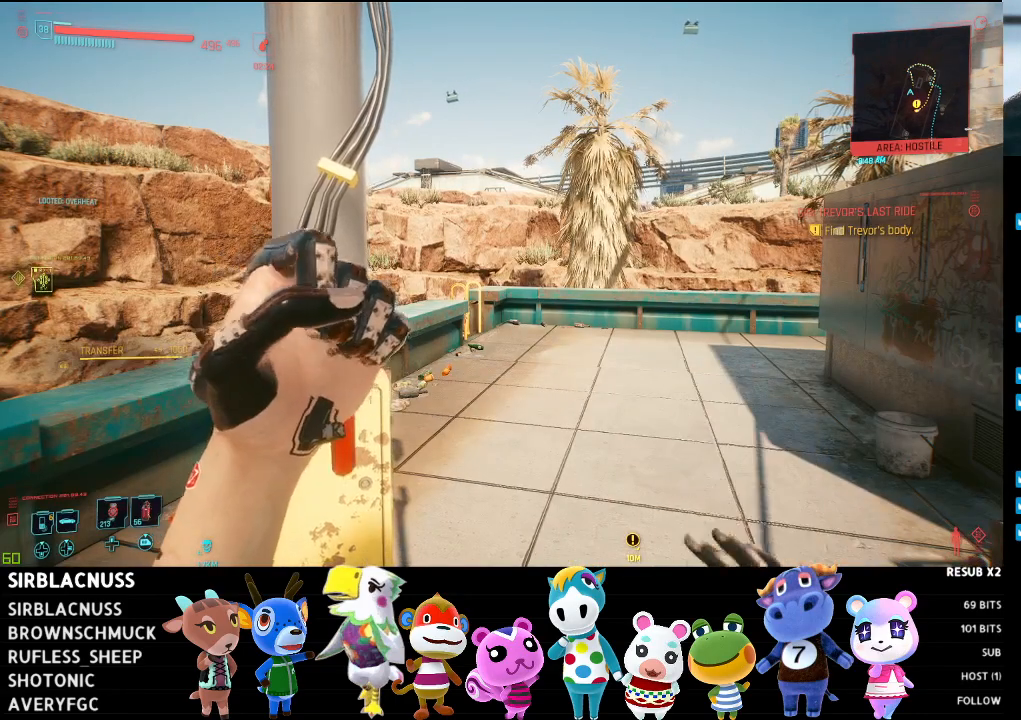
{"buttons": [], "left_stick": "center", "right_stick": "center", "events": []}
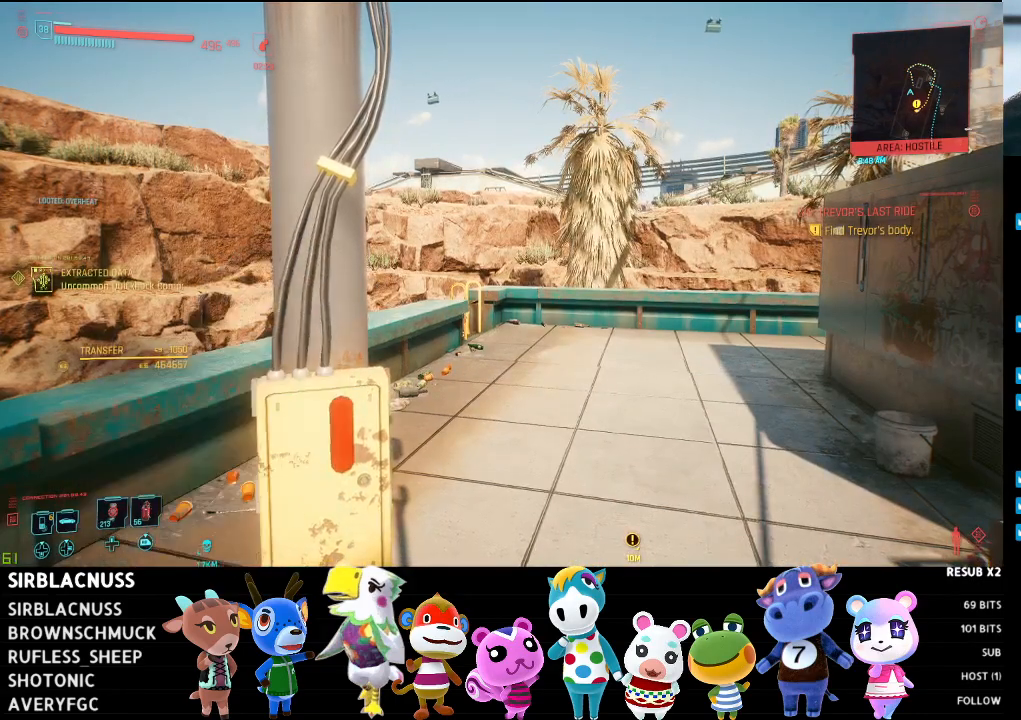
{"buttons": [], "left_stick": "center", "right_stick": "center", "events": []}
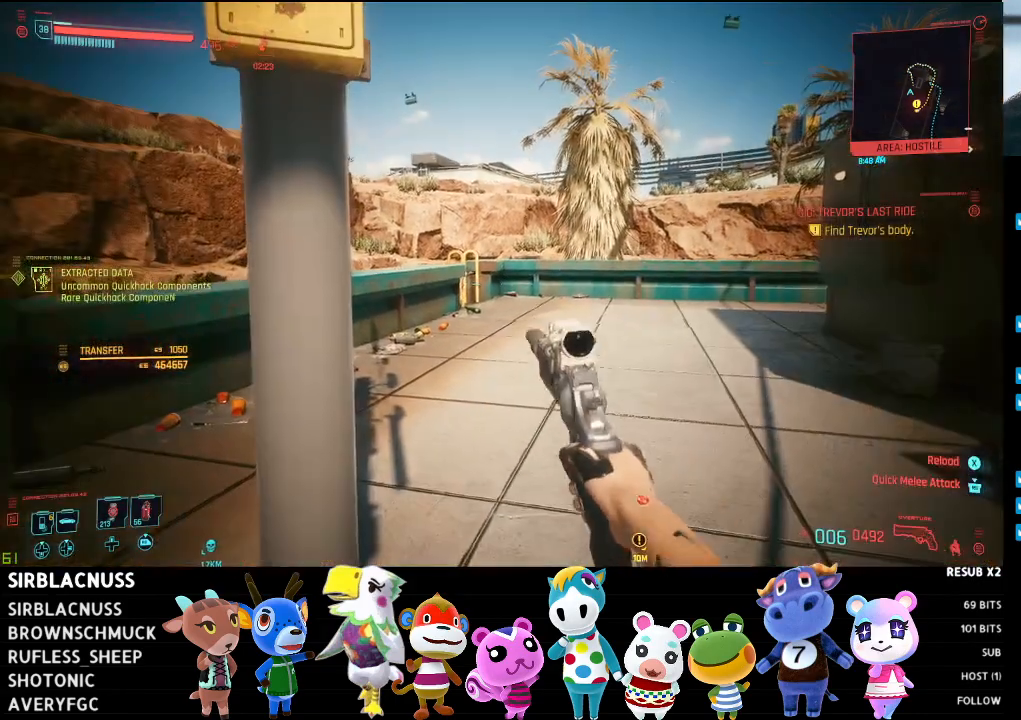
{"buttons": [], "left_stick": "up", "right_stick": "center", "events": [[67, "left_stick", "up"], [100, "right_stick", "right"], [400, "right_stick", "center"]]}
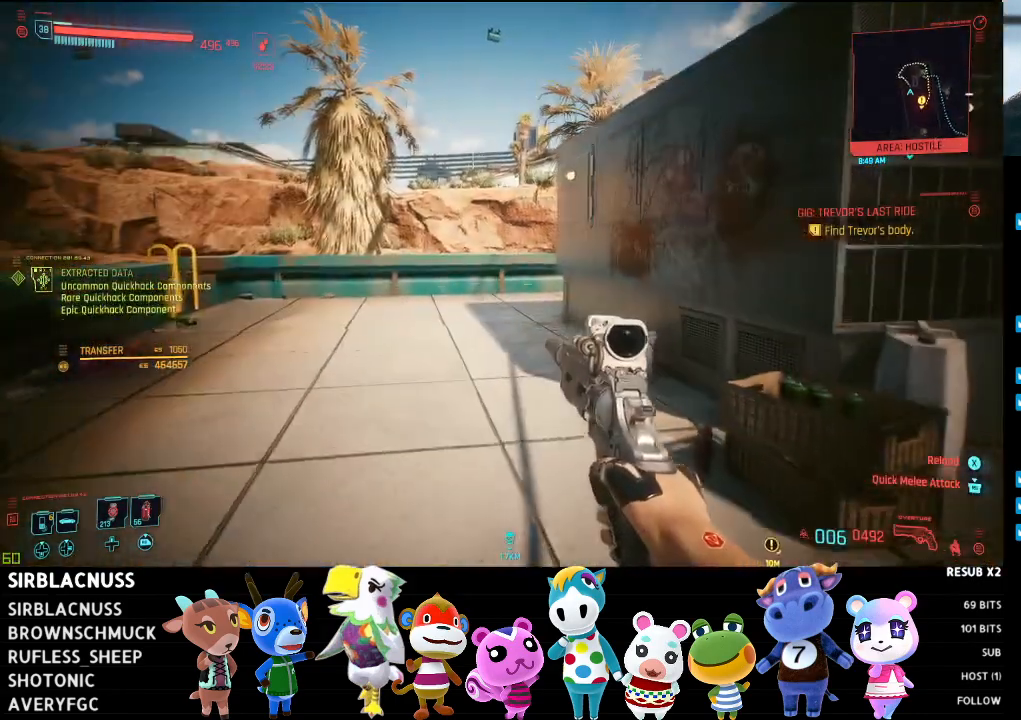
{"buttons": [], "left_stick": "left", "right_stick": "right", "events": [[100, "right_stick", "right"], [200, "left_stick", "up-left"], [467, "left_stick", "left"]]}
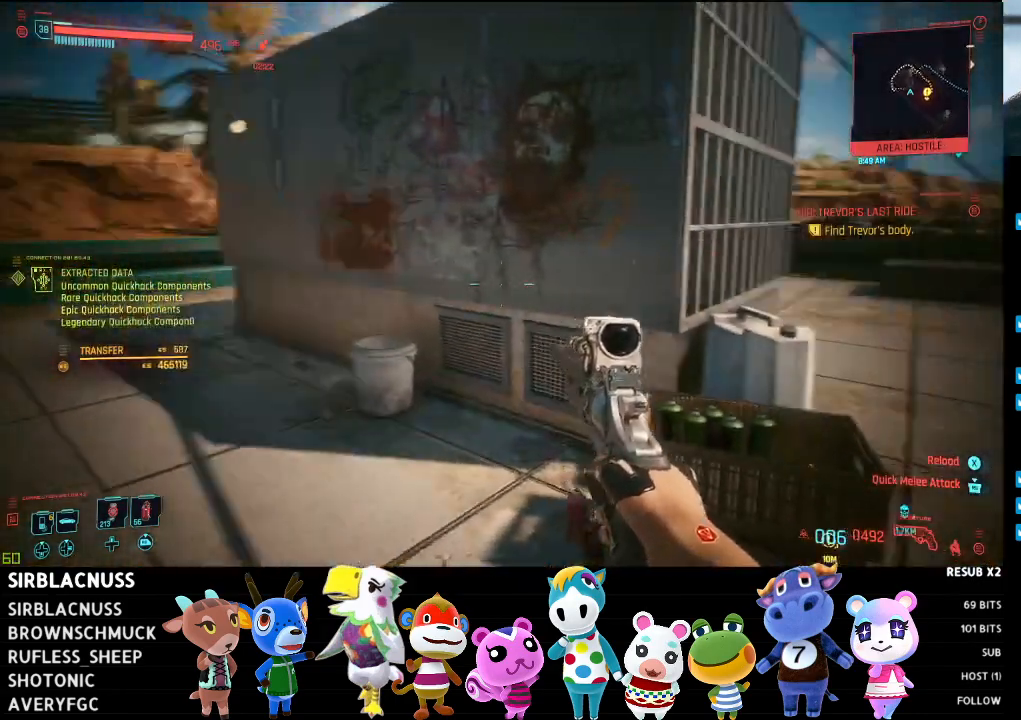
{"buttons": [], "left_stick": "up-right", "right_stick": "right", "events": [[33, "left_stick", "down-left"], [33, "right_stick", "center"], [150, "right_stick", "right"], [300, "left_stick", "up-left"], [417, "left_stick", "up-right"]]}
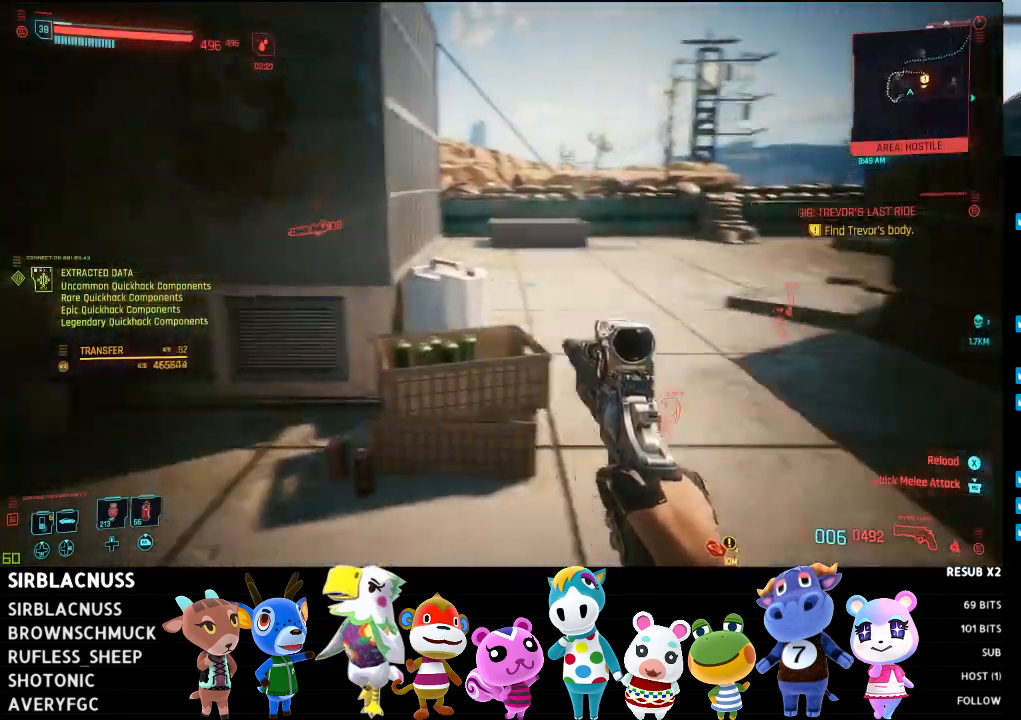
{"buttons": [], "left_stick": "up", "right_stick": "right", "events": [[17, "left_stick", "right"], [117, "right_stick", "center"], [200, "left_stick", "up-right"], [383, "left_stick", "up"], [450, "right_stick", "right"]]}
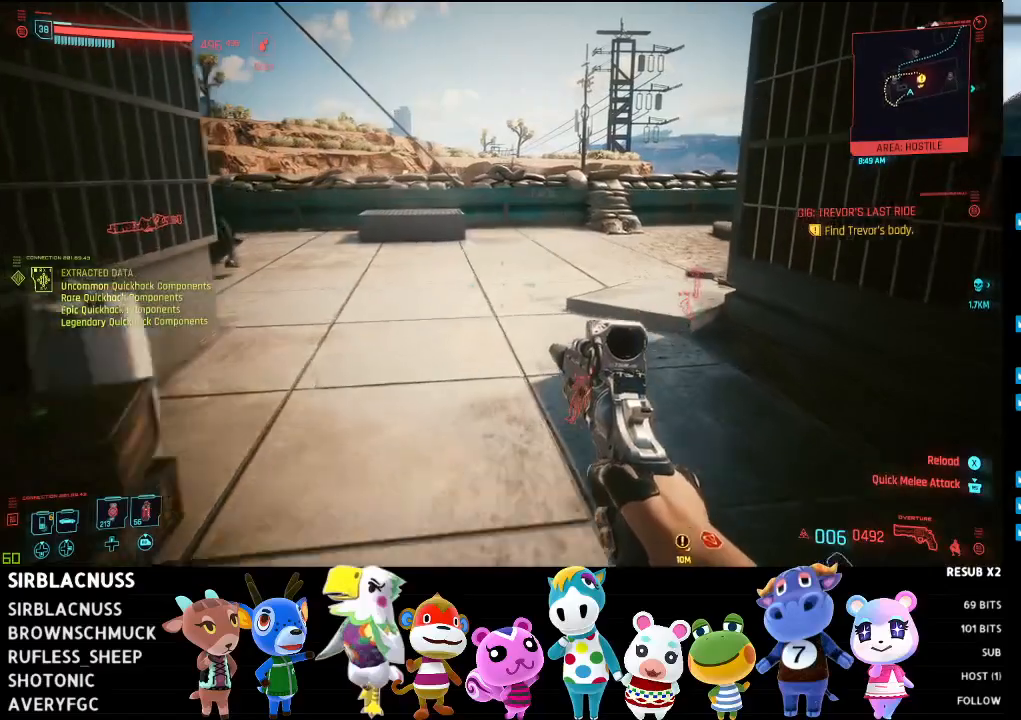
{"buttons": [], "left_stick": "up", "right_stick": "left", "events": [[167, "right_stick", "center"], [367, "right_stick", "left"]]}
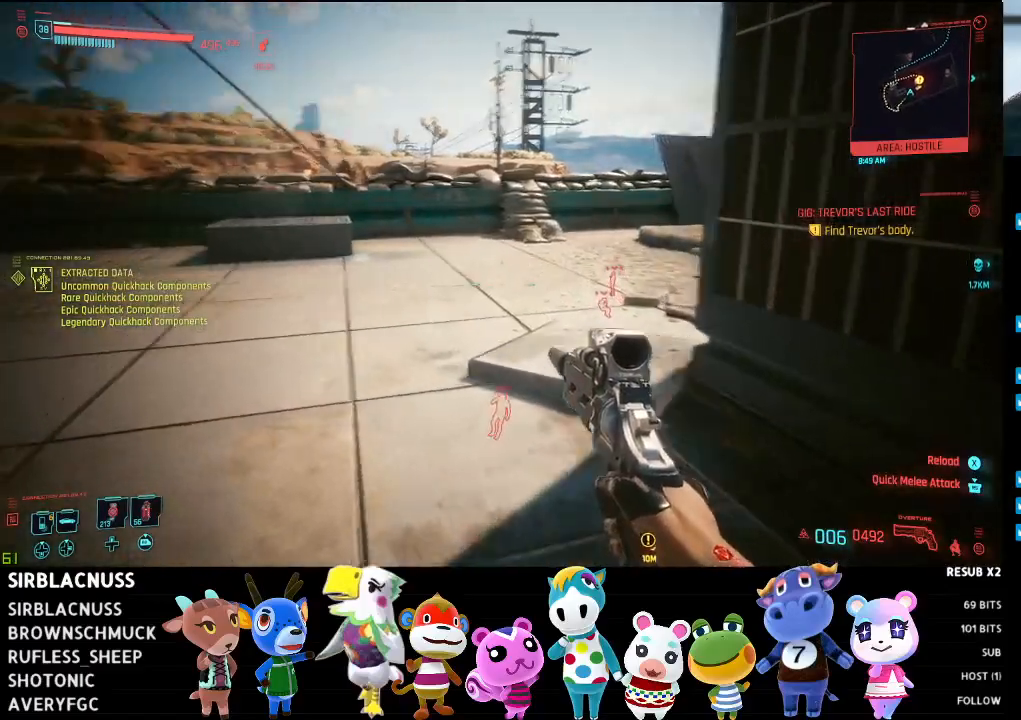
{"buttons": [], "left_stick": "up", "right_stick": "center", "events": [[283, "right_stick", "center"]]}
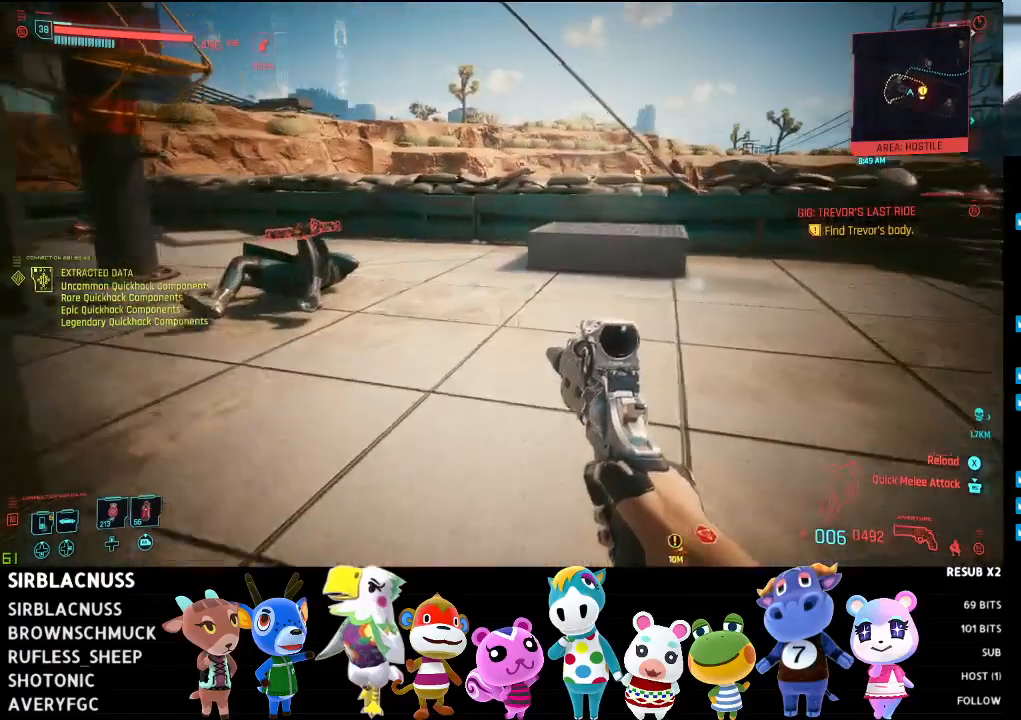
{"buttons": [], "left_stick": "up", "right_stick": "left", "events": [[167, "right_stick", "left"]]}
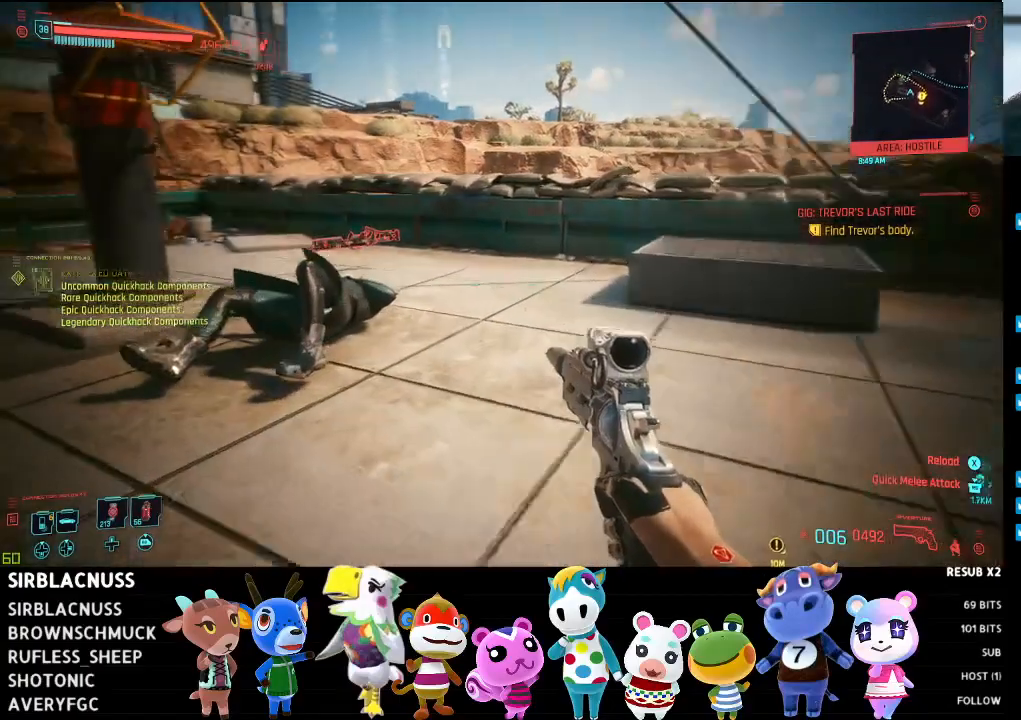
{"buttons": [], "left_stick": "up-right", "right_stick": "left", "events": [[500, "left_stick", "up-right"]]}
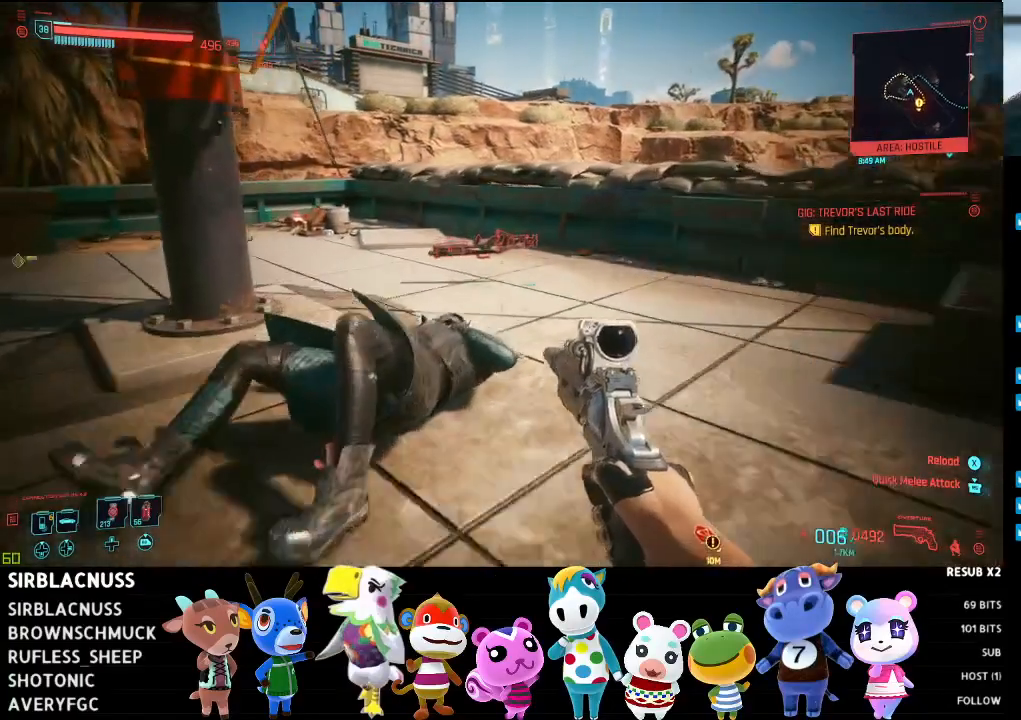
{"buttons": [], "left_stick": "up-right", "right_stick": "down-left", "events": [[217, "right_stick", "down-left"]]}
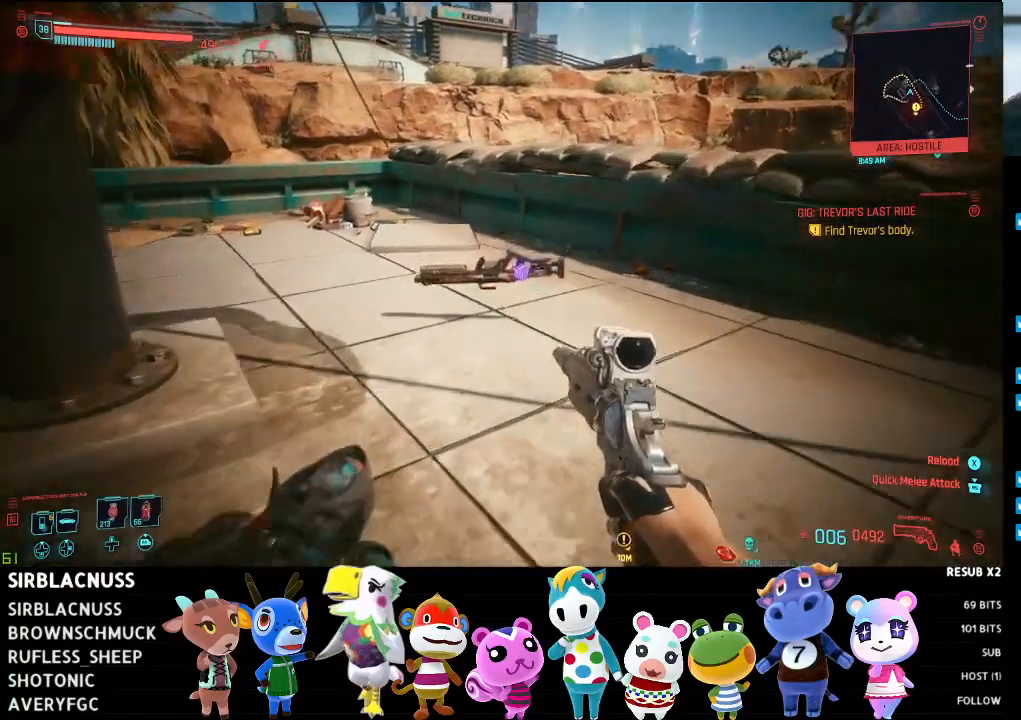
{"buttons": [], "left_stick": "up-right", "right_stick": "down-left", "events": []}
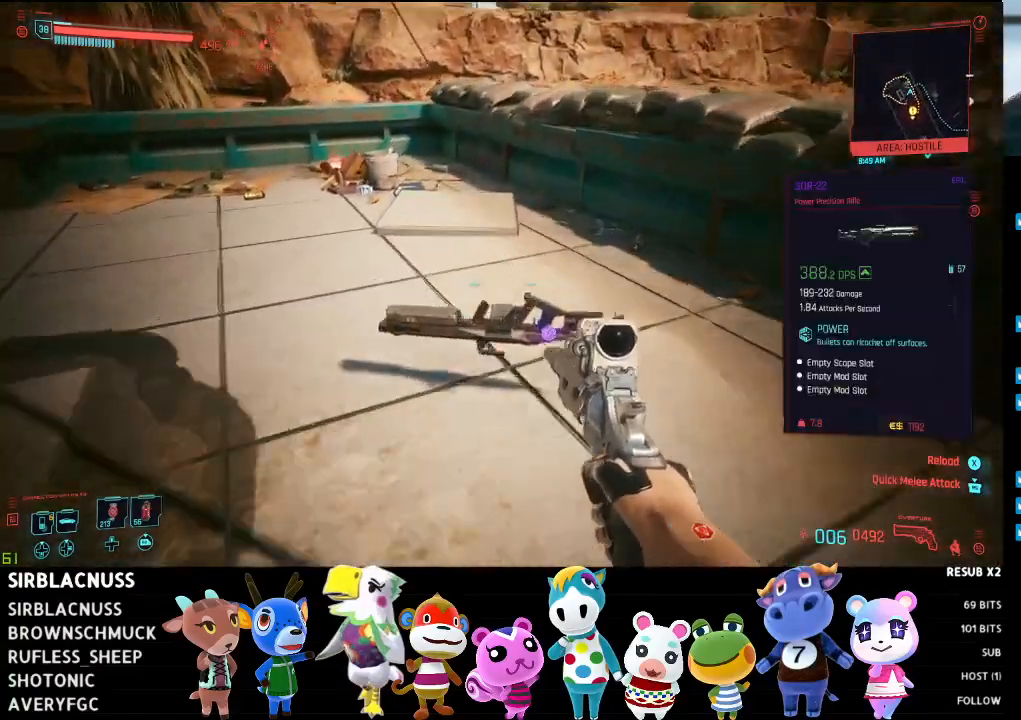
{"buttons": [], "left_stick": "center", "right_stick": "down-left", "events": [[267, "left_stick", "center"]]}
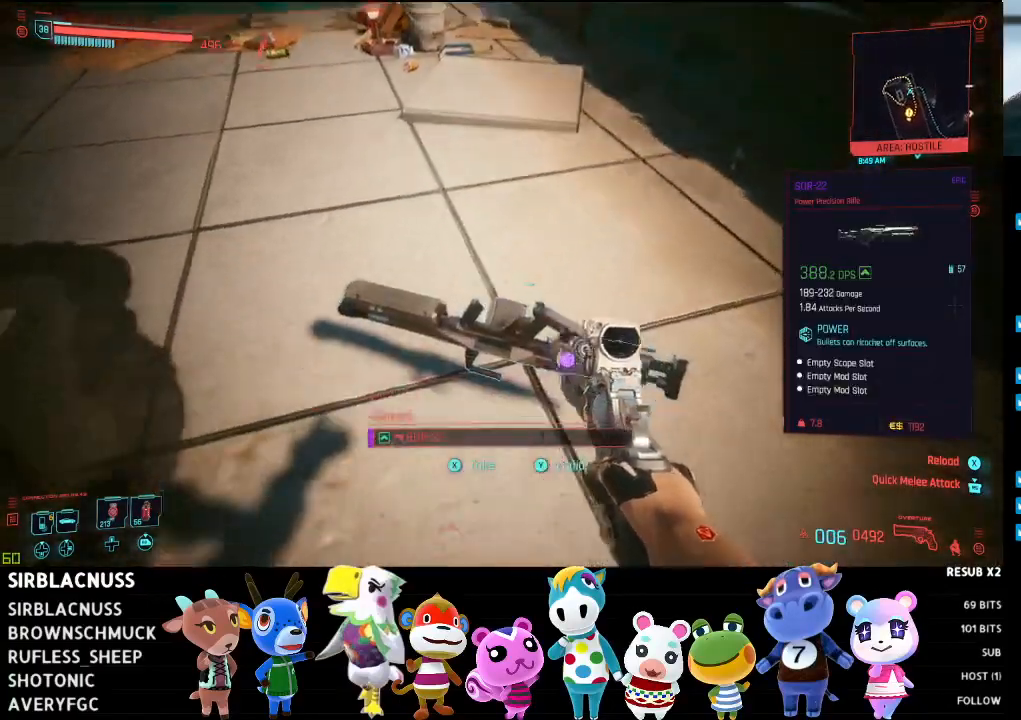
{"buttons": [], "left_stick": "down", "right_stick": "center", "events": [[50, "right_stick", "center"], [167, "X", "down"], [267, "X", "up"], [283, "left_stick", "down"]]}